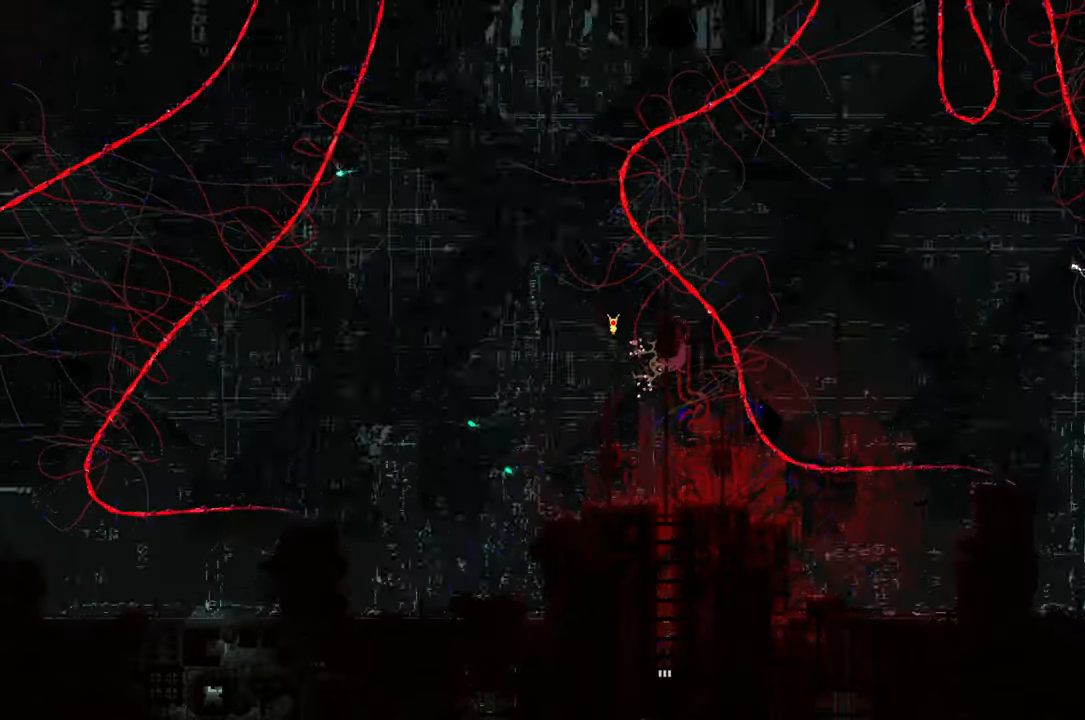
Gameplay with a controller (Xbox layout); each line is a JSON object with the inputs held at the frame after it. "events" lists button and stick changes between this image and that frame as [ms after this image, input, new state], when the widget could be followed in between.
{"buttons": [], "left_stick": "center", "right_stick": "center", "events": [[83, "START", "down"], [167, "START", "up"]]}
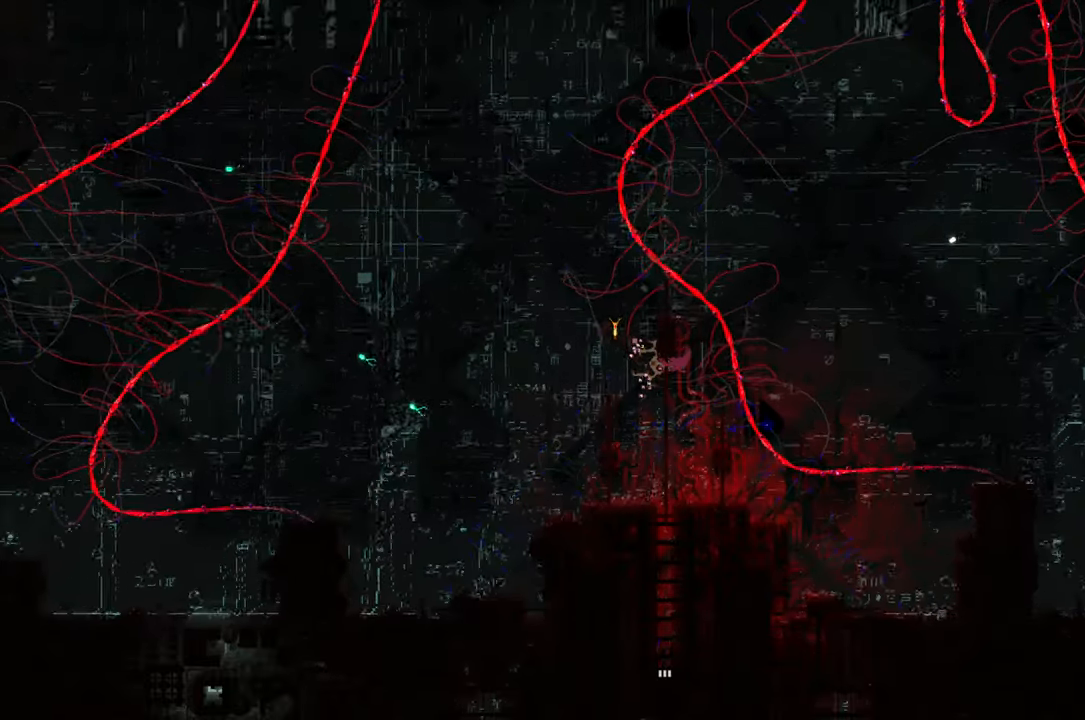
{"buttons": [], "left_stick": "center", "right_stick": "center", "events": [[67, "SELECT", "down"], [283, "SELECT", "up"]]}
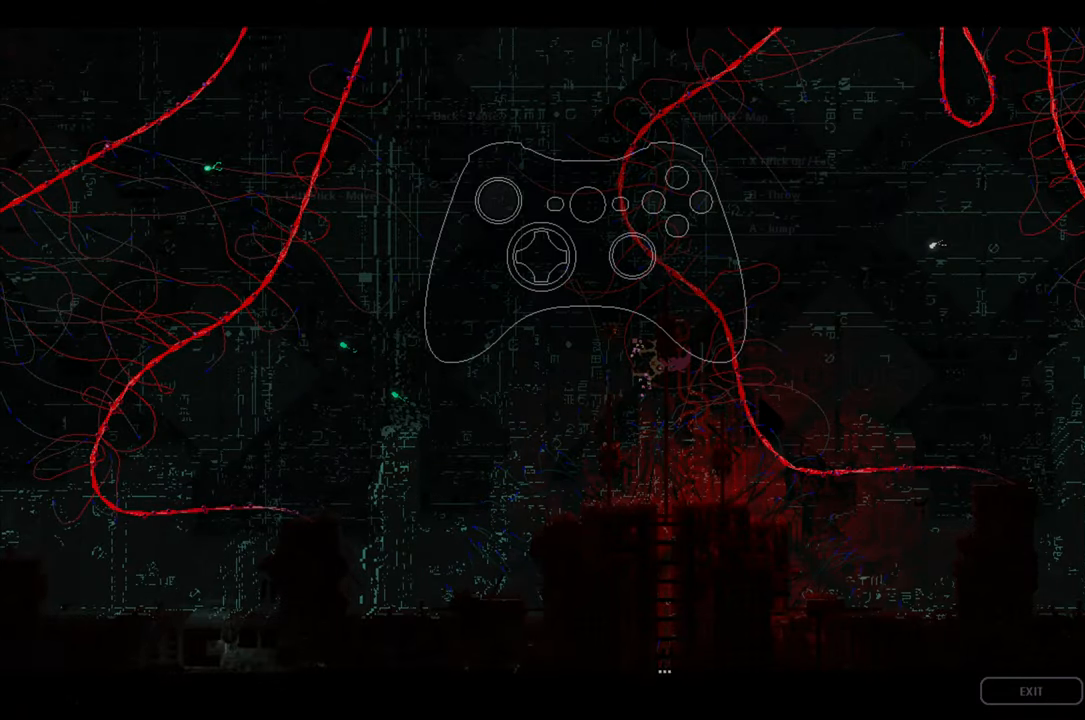
{"buttons": ["DPAD_LEFT"], "left_stick": "center", "right_stick": "center", "events": [[450, "DPAD_LEFT", "down"]]}
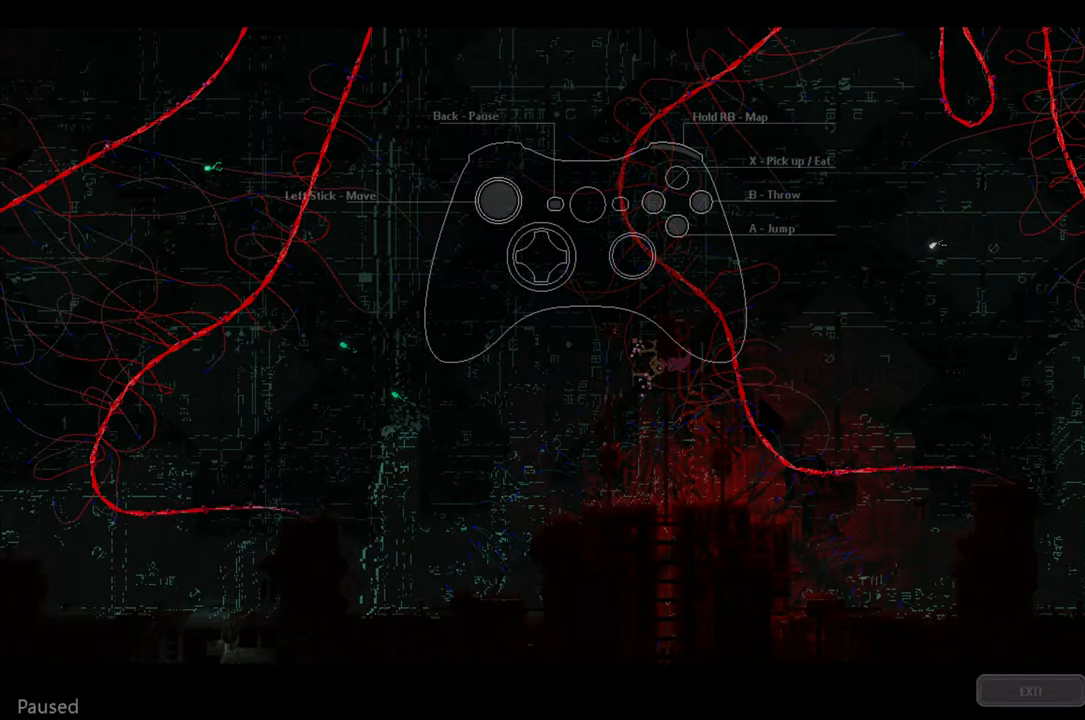
{"buttons": [], "left_stick": "center", "right_stick": "center", "events": [[33, "DPAD_LEFT", "up"]]}
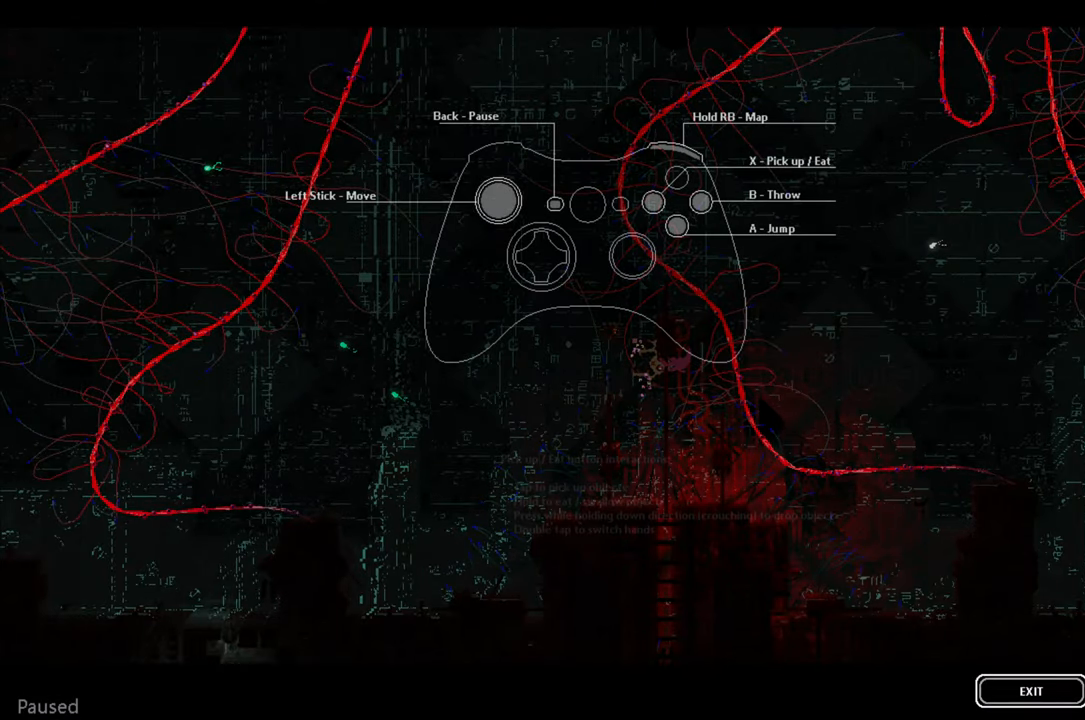
{"buttons": [], "left_stick": "center", "right_stick": "center", "events": []}
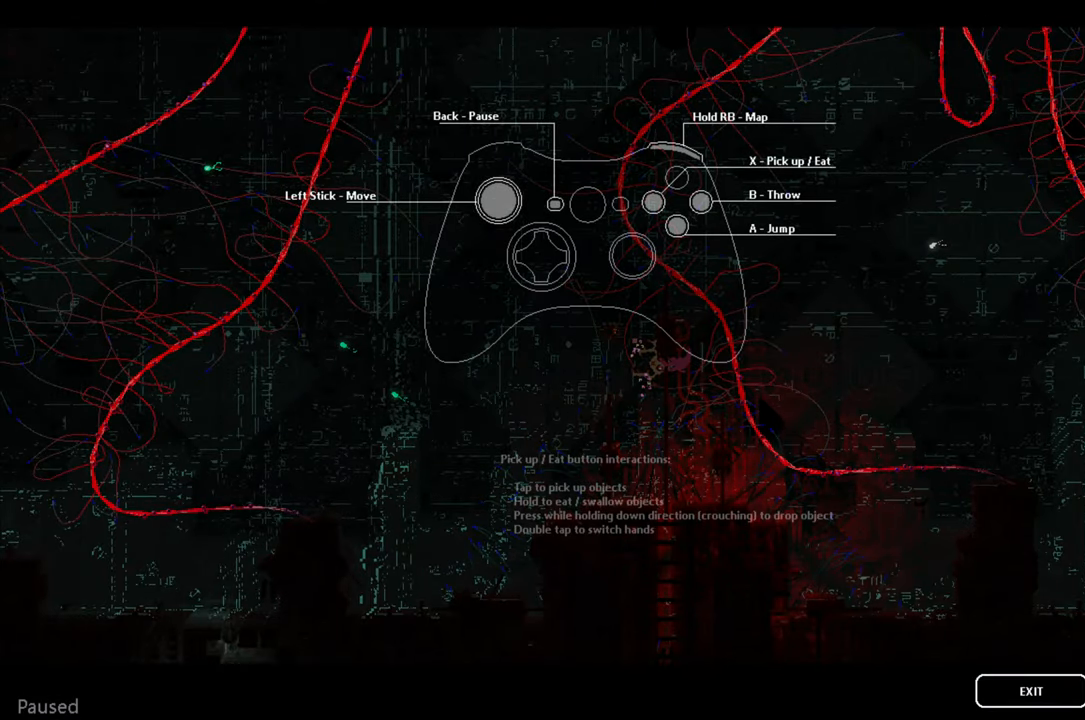
{"buttons": ["A"], "left_stick": "center", "right_stick": "center", "events": [[400, "A", "down"]]}
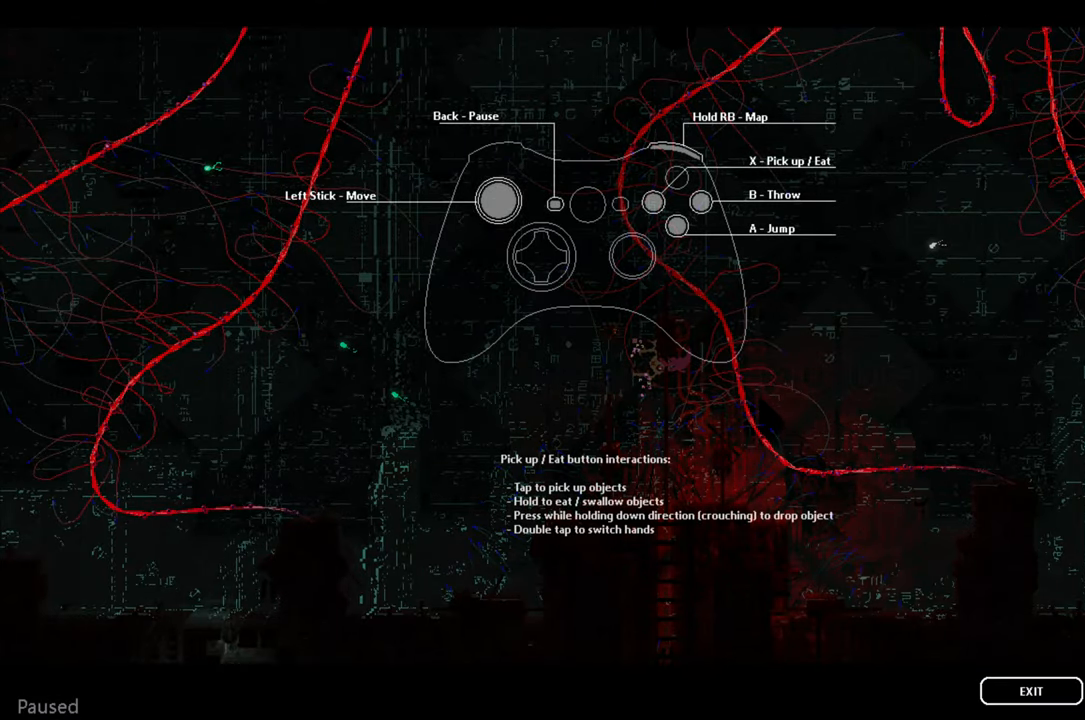
{"buttons": [], "left_stick": "center", "right_stick": "center", "events": [[133, "A", "up"]]}
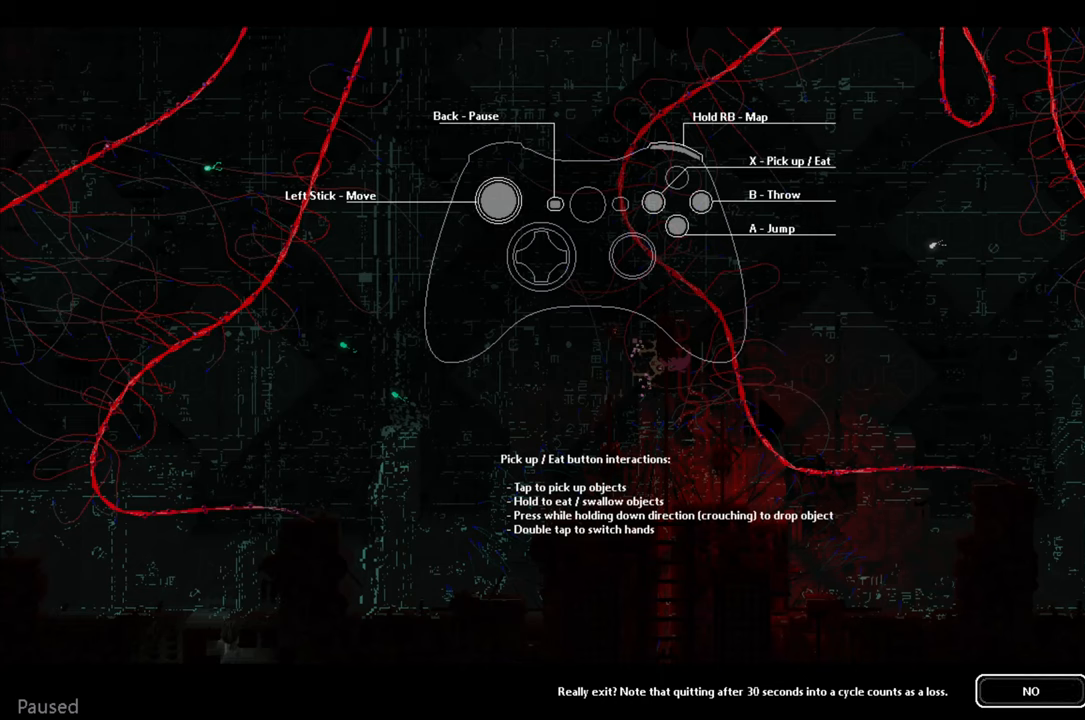
{"buttons": ["DPAD_RIGHT"], "left_stick": "center", "right_stick": "center", "events": [[434, "DPAD_RIGHT", "down"]]}
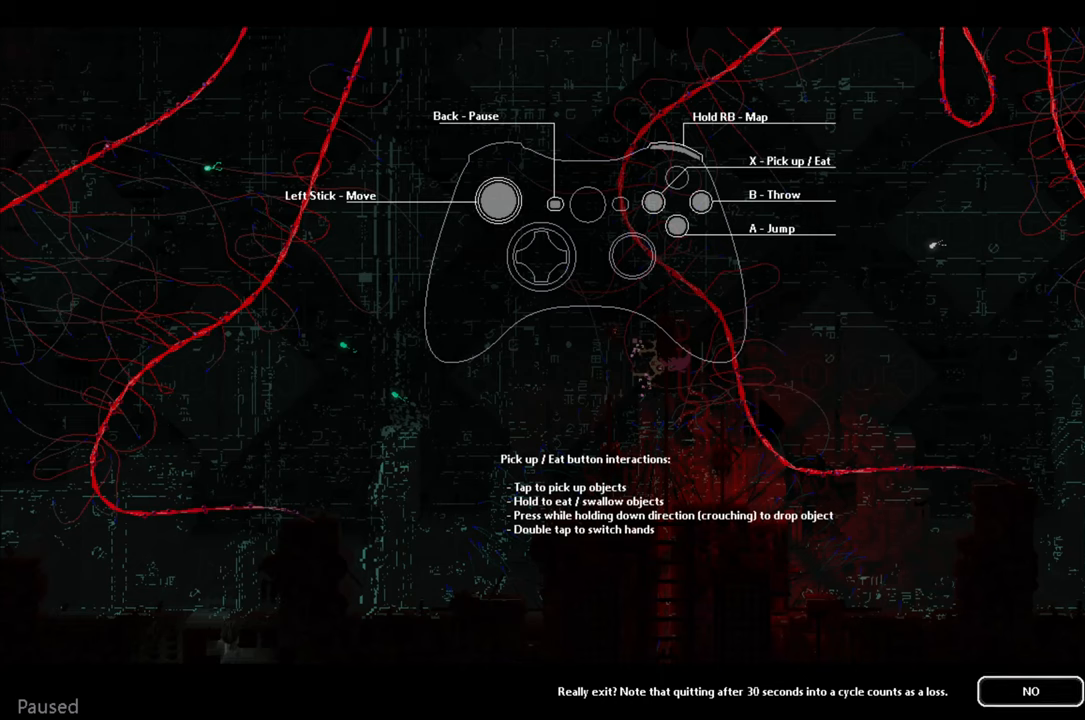
{"buttons": [], "left_stick": "center", "right_stick": "center", "events": [[67, "DPAD_RIGHT", "up"]]}